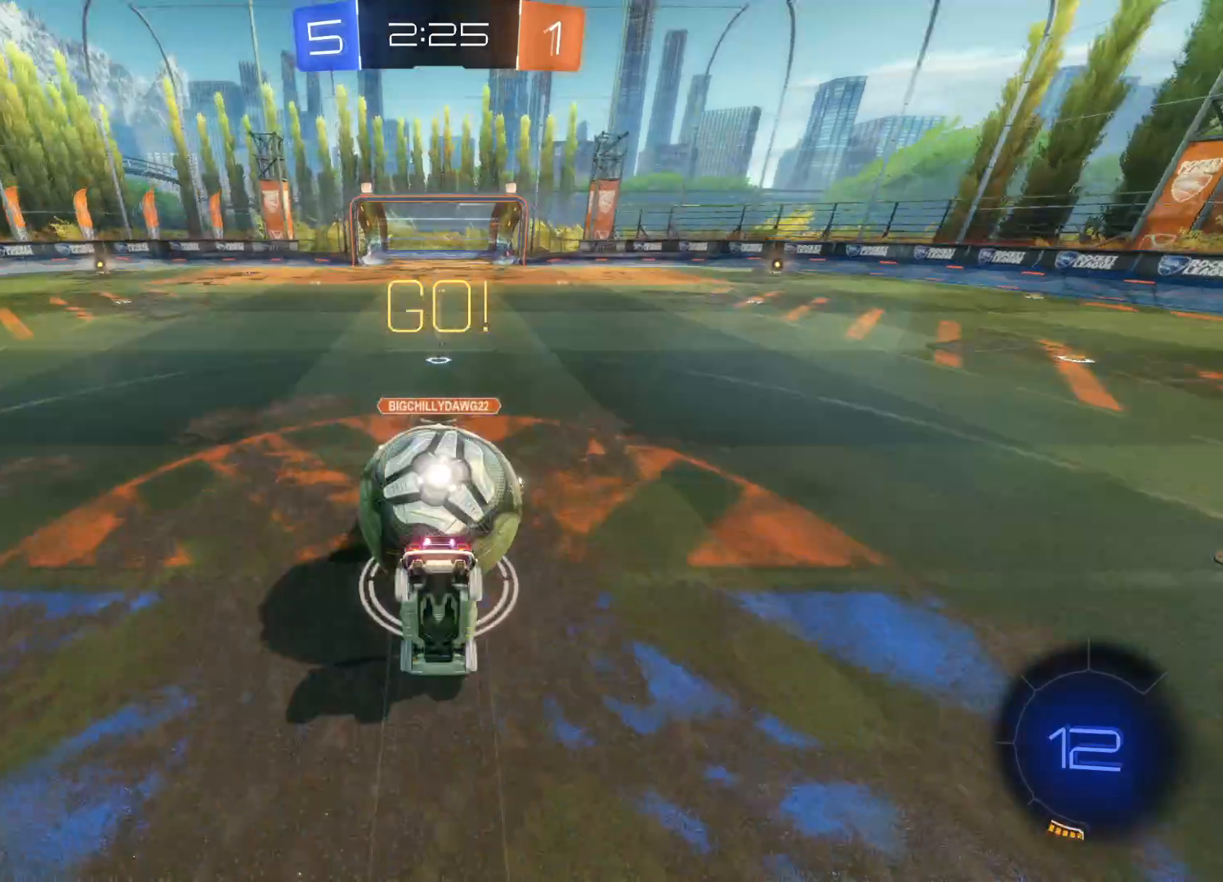
Gameplay with a controller (PlayStation layout); each line is a JSON object with the inputs held at the frame after it. "events" lists button and stick changes between this image and that frame as [ms after this image, input, new state], when the widget could be followed in between.
{"buttons": ["R2"], "left_stick": "up", "right_stick": "center", "events": [[16, "CROSS", "down"], [150, "CROSS", "up"]]}
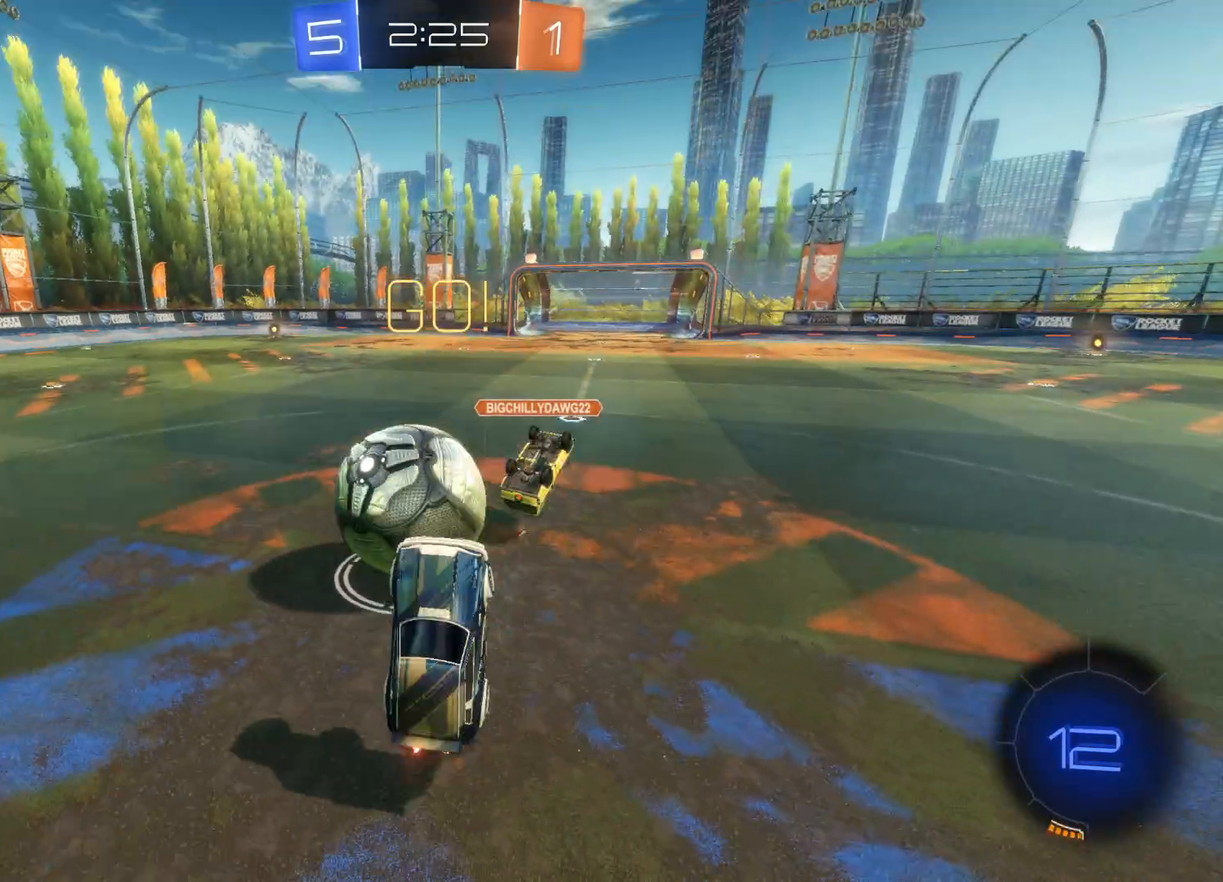
{"buttons": ["R2"], "left_stick": "center", "right_stick": "center", "events": [[33, "left_stick", "left"], [366, "left_stick", "center"]]}
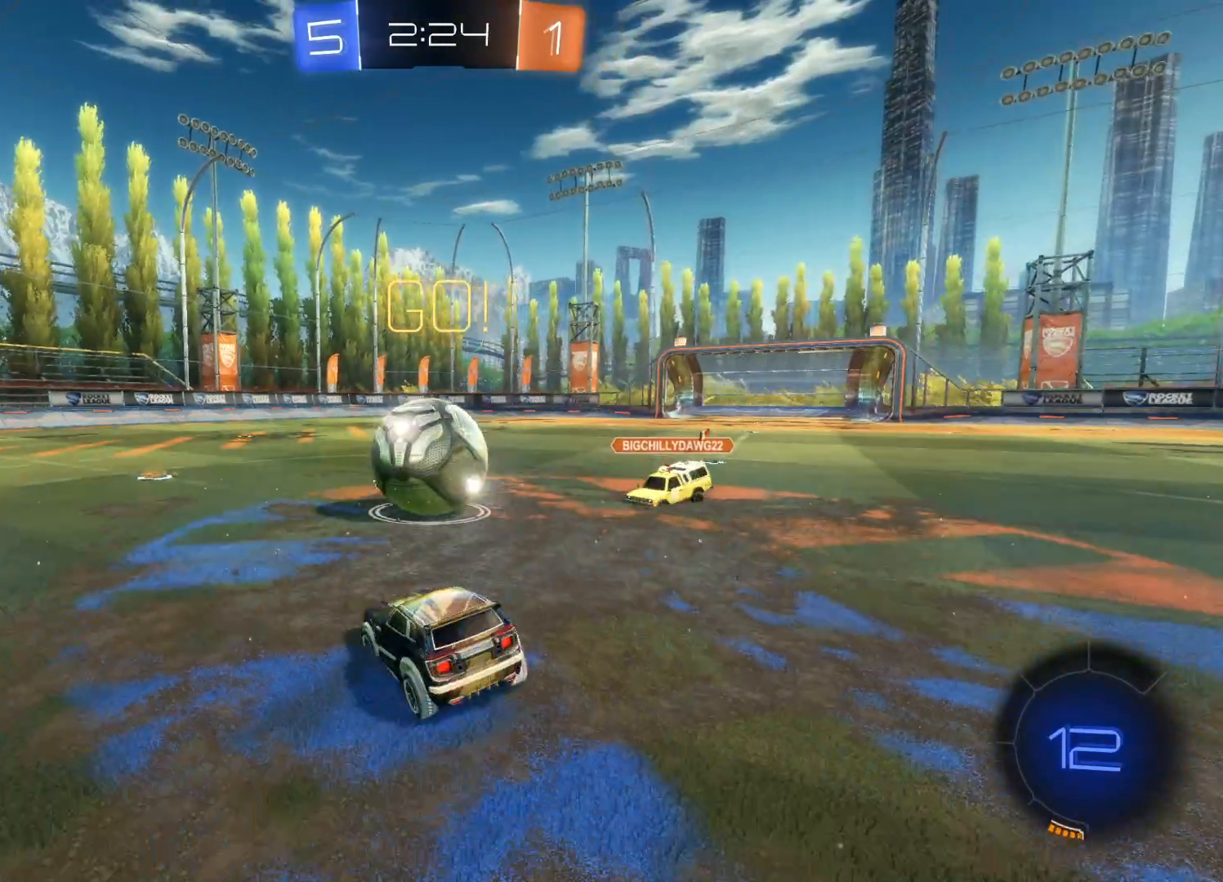
{"buttons": ["R2"], "left_stick": "up-right", "right_stick": "center", "events": [[16, "CIRCLE", "down"], [433, "left_stick", "right"], [483, "CIRCLE", "up"], [483, "left_stick", "up-right"]]}
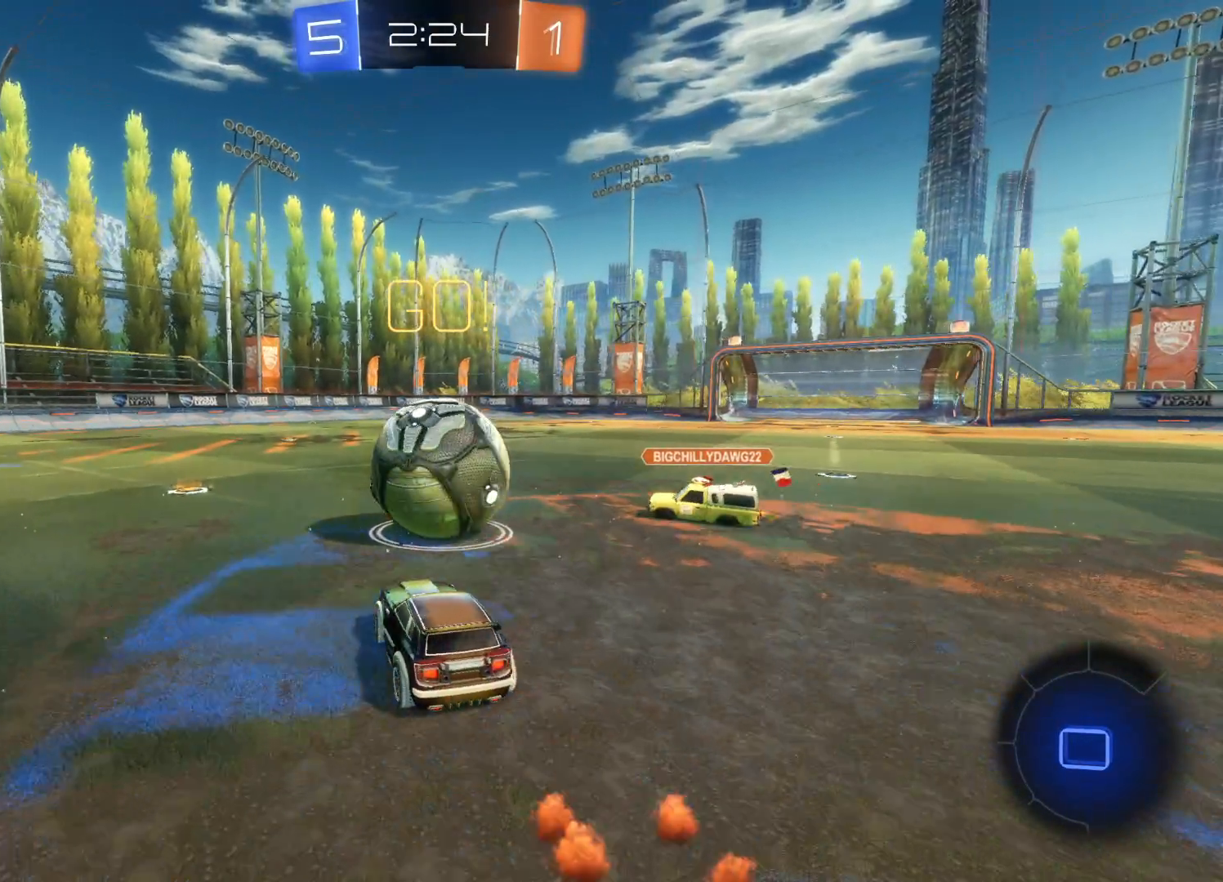
{"buttons": ["R2"], "left_stick": "center", "right_stick": "center", "events": [[16, "left_stick", "up"], [66, "CROSS", "down"], [116, "left_stick", "up-left"], [166, "CROSS", "up"], [200, "CROSS", "down"], [216, "CIRCLE", "down"], [300, "CIRCLE", "up"], [300, "CROSS", "up"], [333, "CIRCLE", "down"], [383, "CROSS", "down"], [416, "CROSS", "up"], [466, "CIRCLE", "up"], [500, "left_stick", "center"]]}
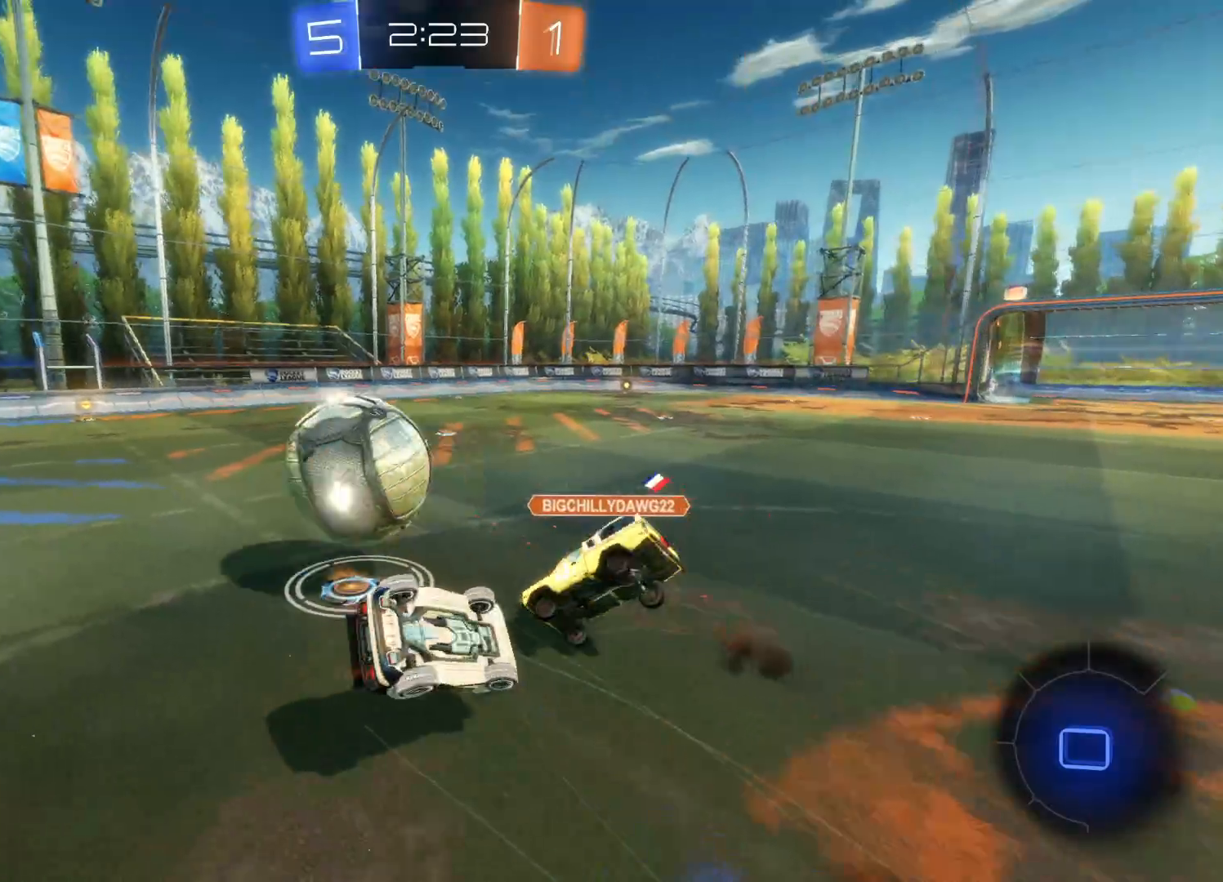
{"buttons": ["R2"], "left_stick": "left", "right_stick": "center", "events": [[216, "TRIANGLE", "down"], [316, "left_stick", "left"], [383, "TRIANGLE", "up"]]}
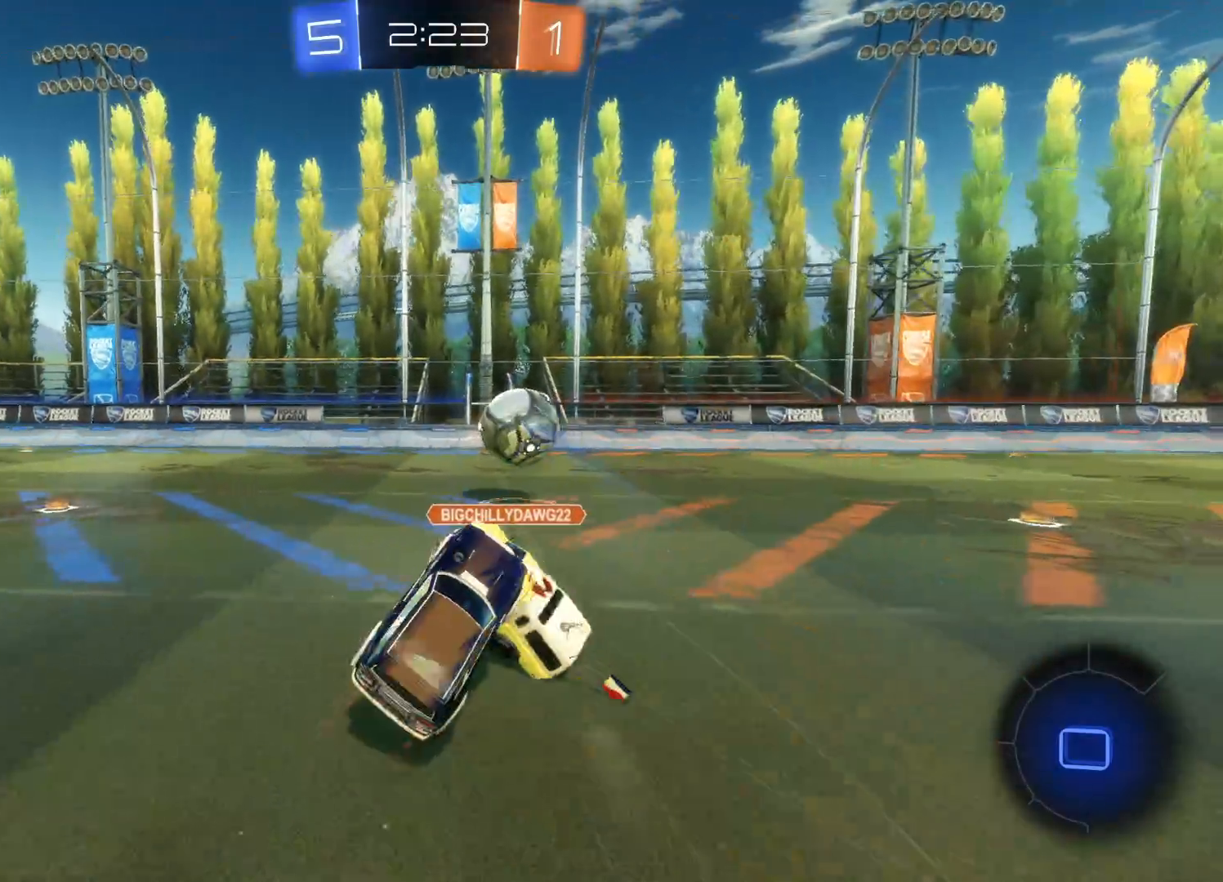
{"buttons": ["CIRCLE", "R2"], "left_stick": "left", "right_stick": "center", "events": [[433, "CIRCLE", "down"]]}
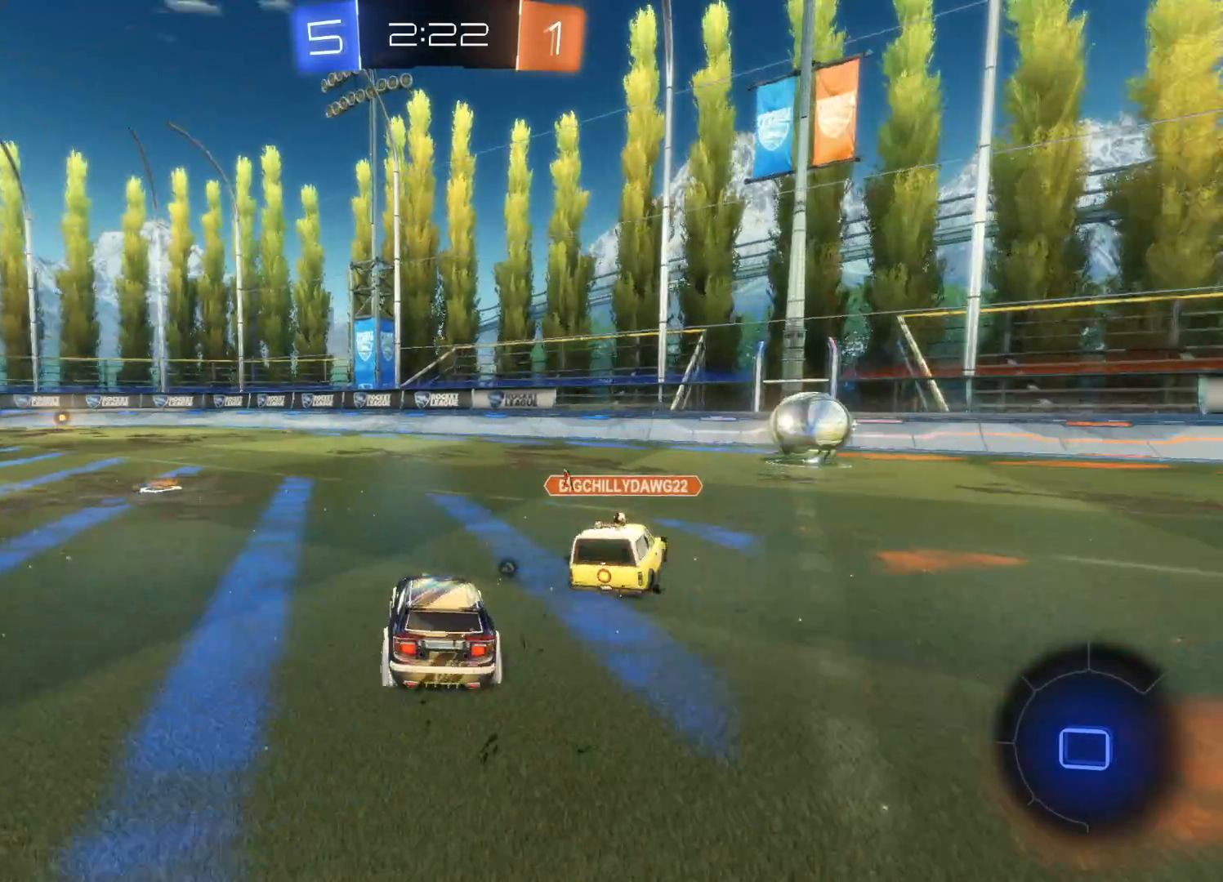
{"buttons": ["R2"], "left_stick": "up", "right_stick": "center", "events": [[300, "CIRCLE", "up"], [366, "left_stick", "up"], [400, "CROSS", "down"], [466, "CROSS", "up"]]}
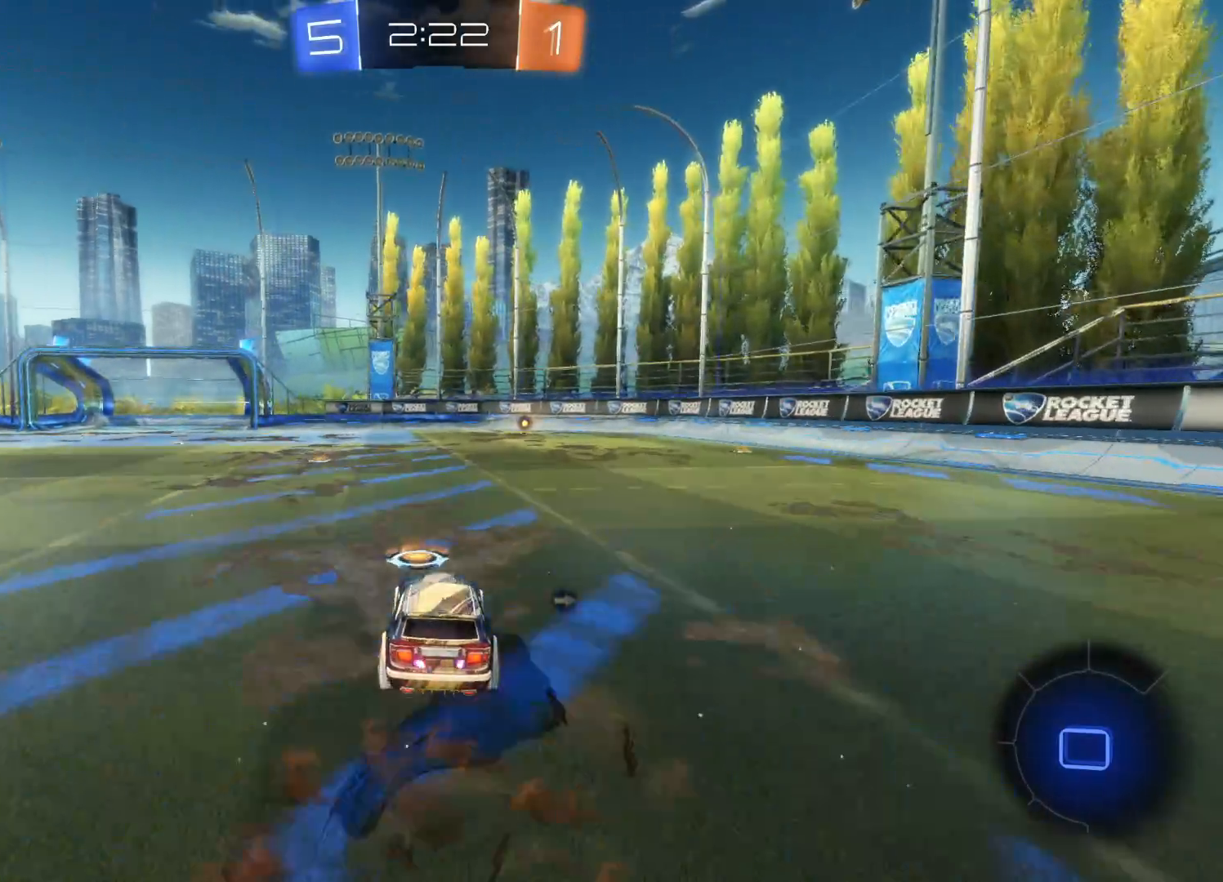
{"buttons": ["R2"], "left_stick": "center", "right_stick": "center", "events": [[33, "CROSS", "down"], [133, "CROSS", "up"], [183, "TRIANGLE", "down"], [200, "left_stick", "center"], [350, "TRIANGLE", "up"]]}
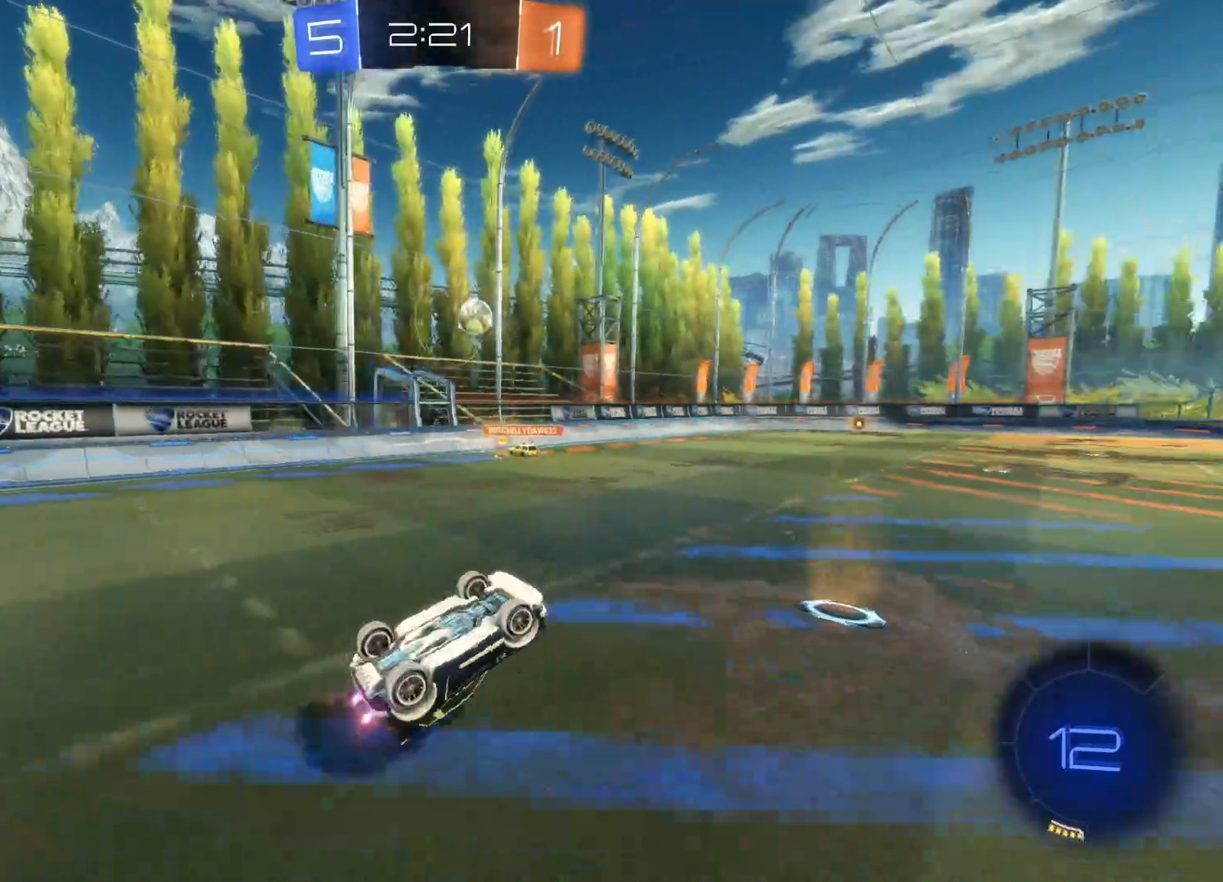
{"buttons": ["R2"], "left_stick": "right", "right_stick": "center", "events": [[216, "TRIANGLE", "down"], [350, "TRIANGLE", "up"], [350, "left_stick", "right"]]}
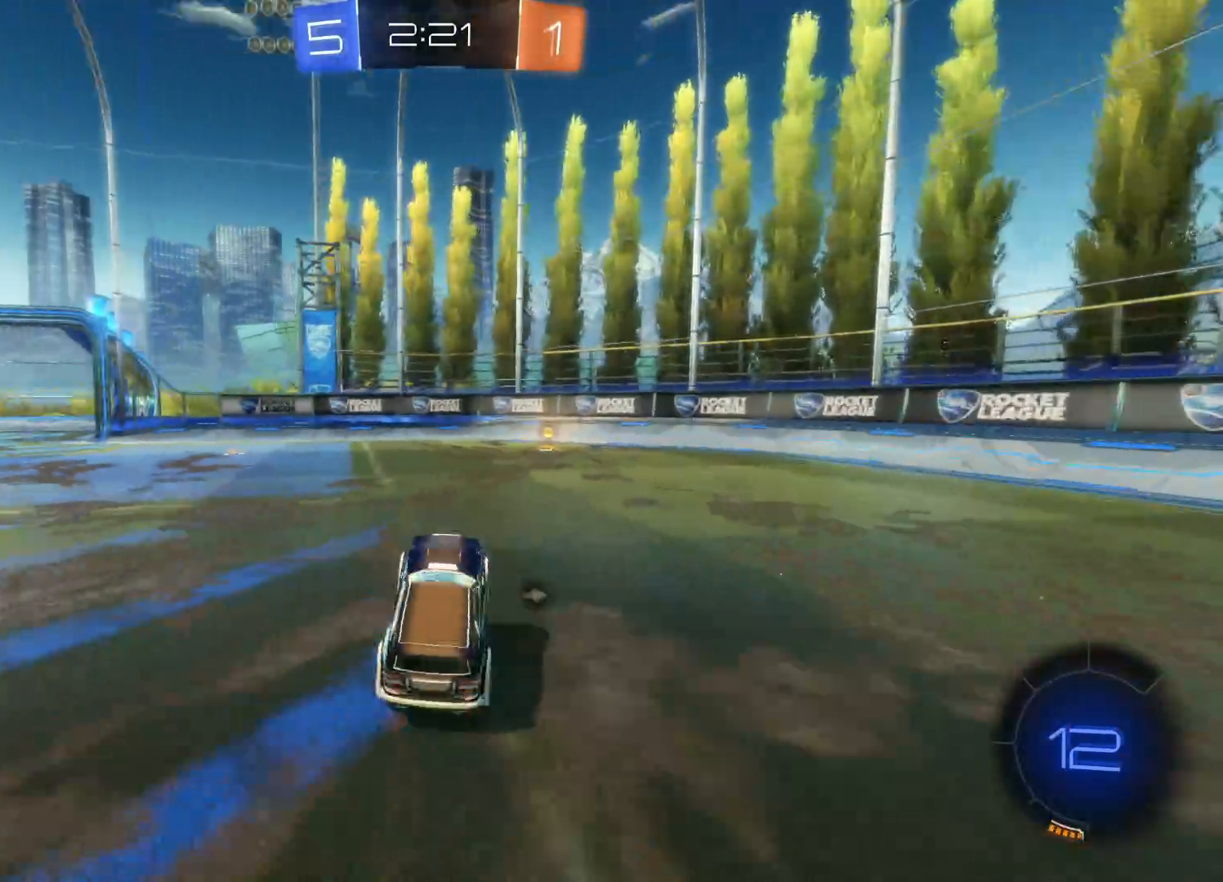
{"buttons": ["R2"], "left_stick": "center", "right_stick": "center", "events": [[116, "CIRCLE", "down"], [266, "left_stick", "center"], [483, "CIRCLE", "up"]]}
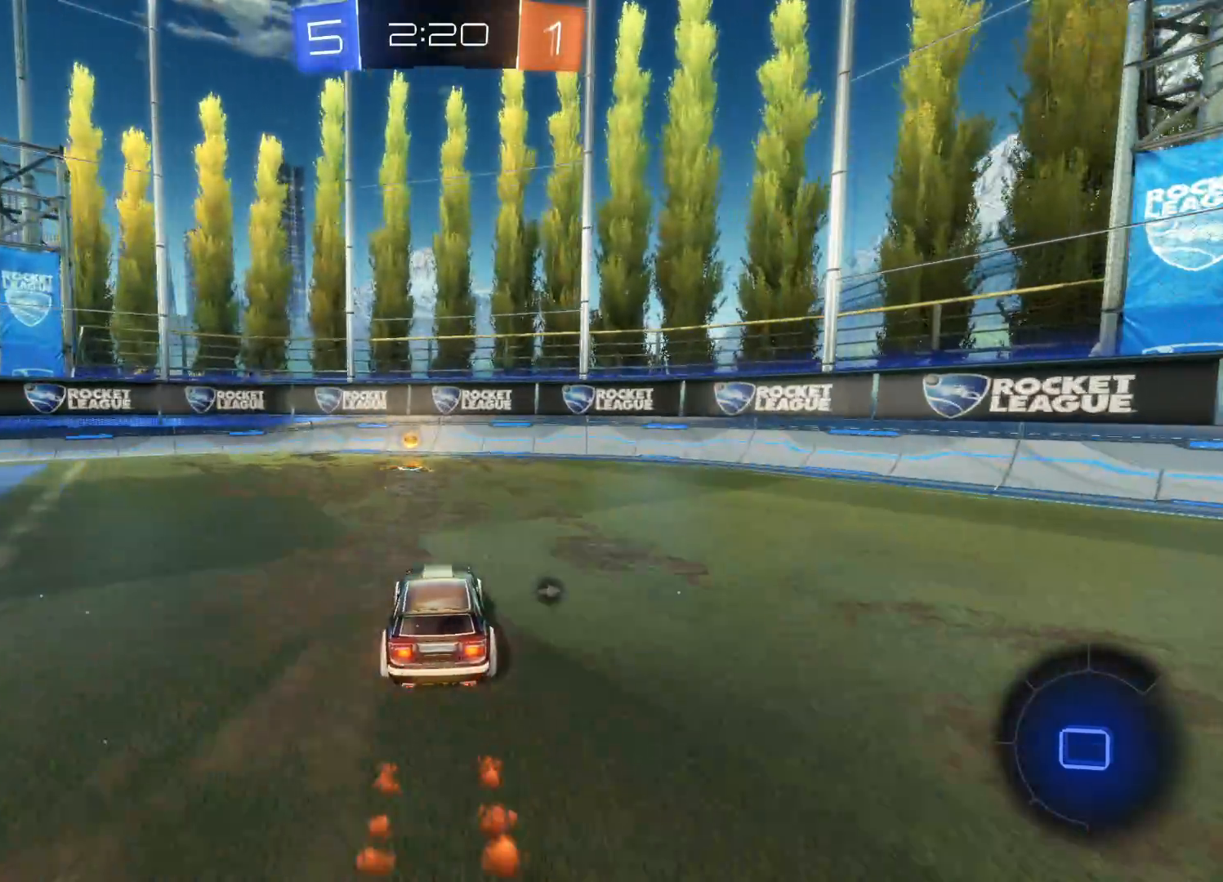
{"buttons": ["TRIANGLE", "R2"], "left_stick": "left", "right_stick": "center", "events": [[116, "TRIANGLE", "down"], [233, "TRIANGLE", "up"], [250, "left_stick", "left"], [350, "TRIANGLE", "down"], [433, "TRIANGLE", "up"], [483, "TRIANGLE", "down"]]}
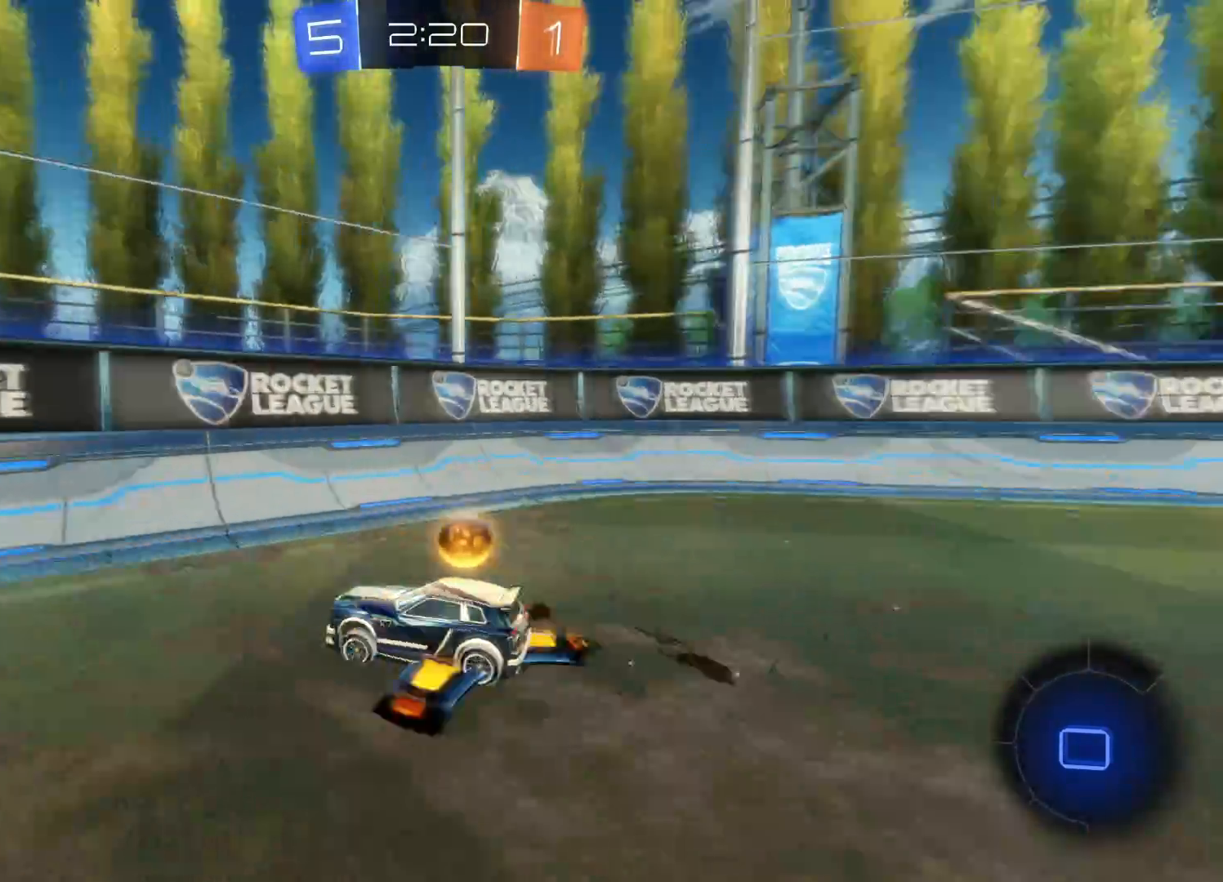
{"buttons": ["R2"], "left_stick": "left", "right_stick": "center"}
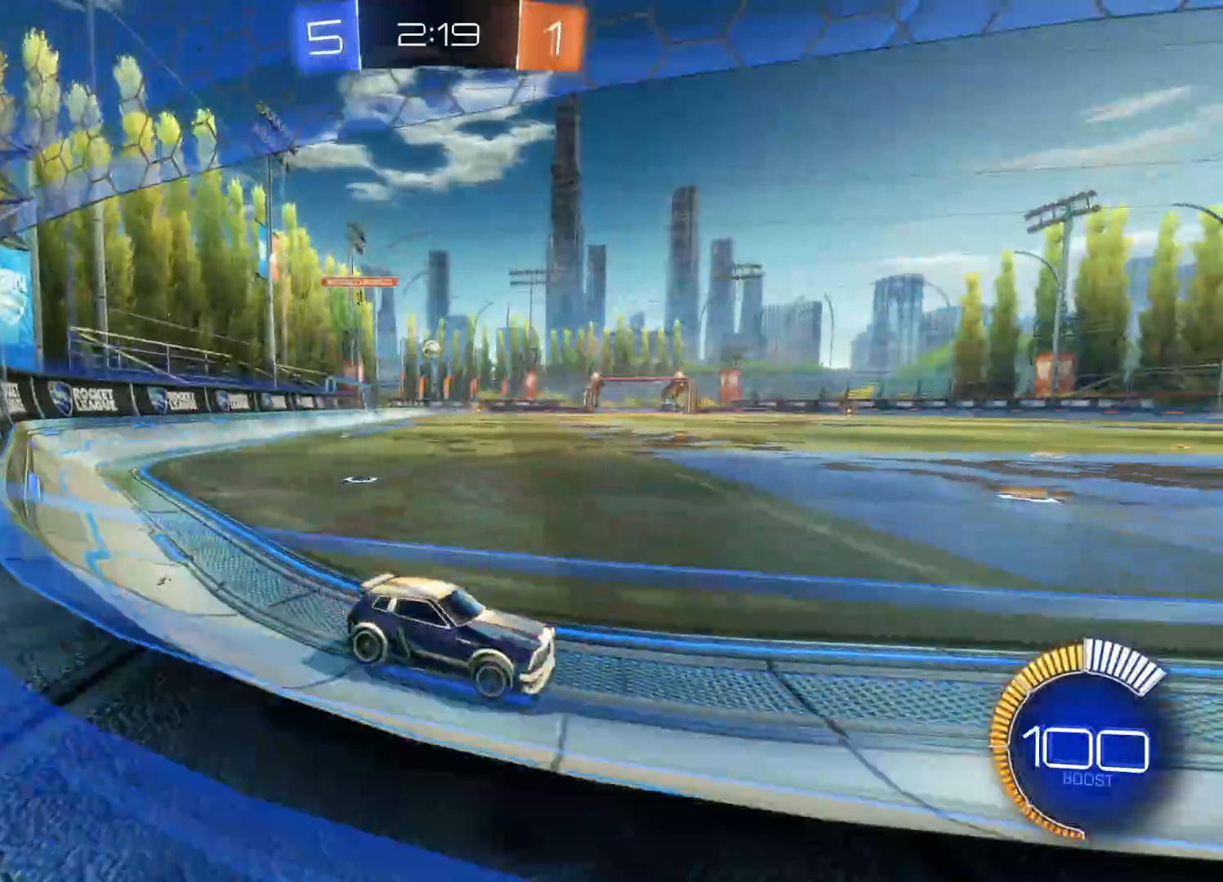
{"buttons": ["CIRCLE", "R2"], "left_stick": "left", "right_stick": "center", "events": [[266, "CIRCLE", "down"]]}
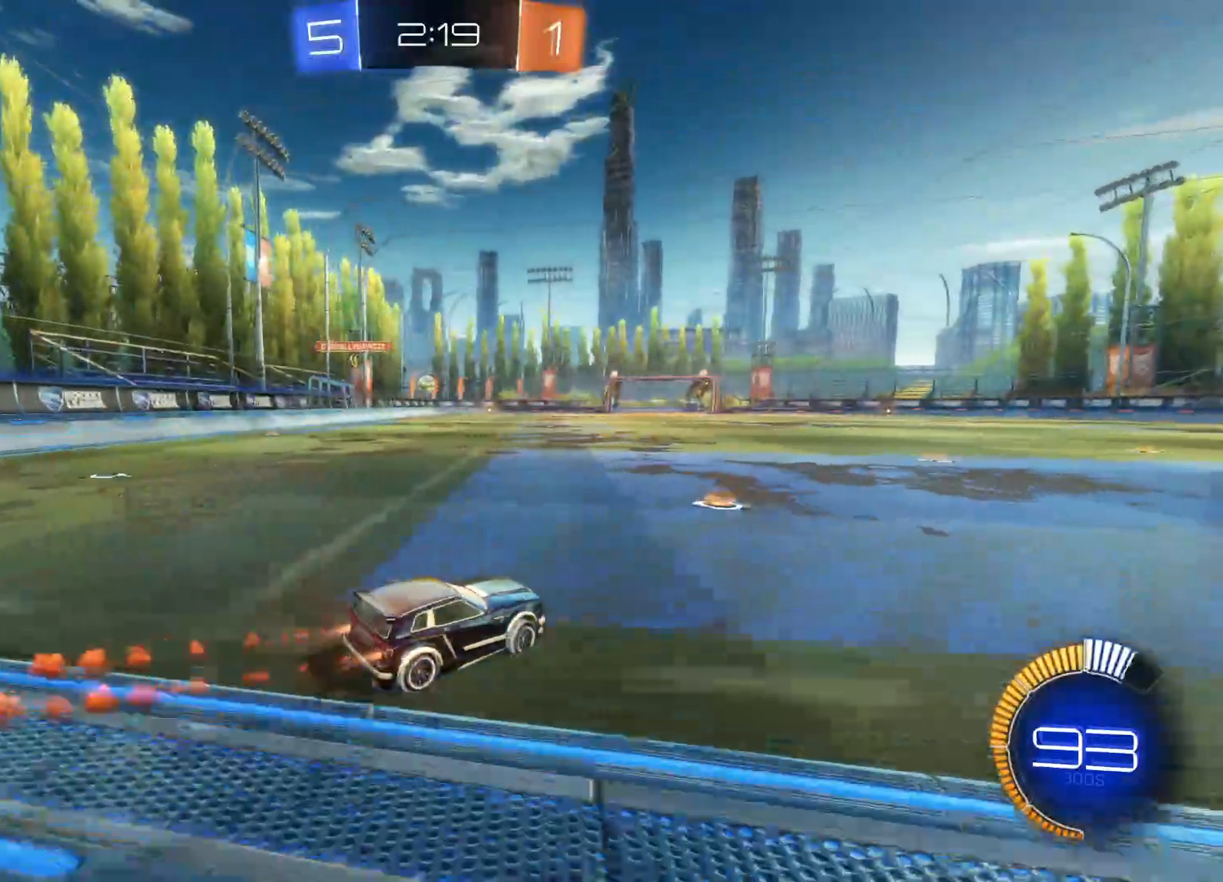
{"buttons": ["TRIANGLE", "R2"], "left_stick": "down-left", "right_stick": "center", "events": [[116, "left_stick", "center"], [216, "CIRCLE", "up"], [216, "left_stick", "down-left"], [300, "TRIANGLE", "down"], [383, "TRIANGLE", "up"], [450, "TRIANGLE", "down"]]}
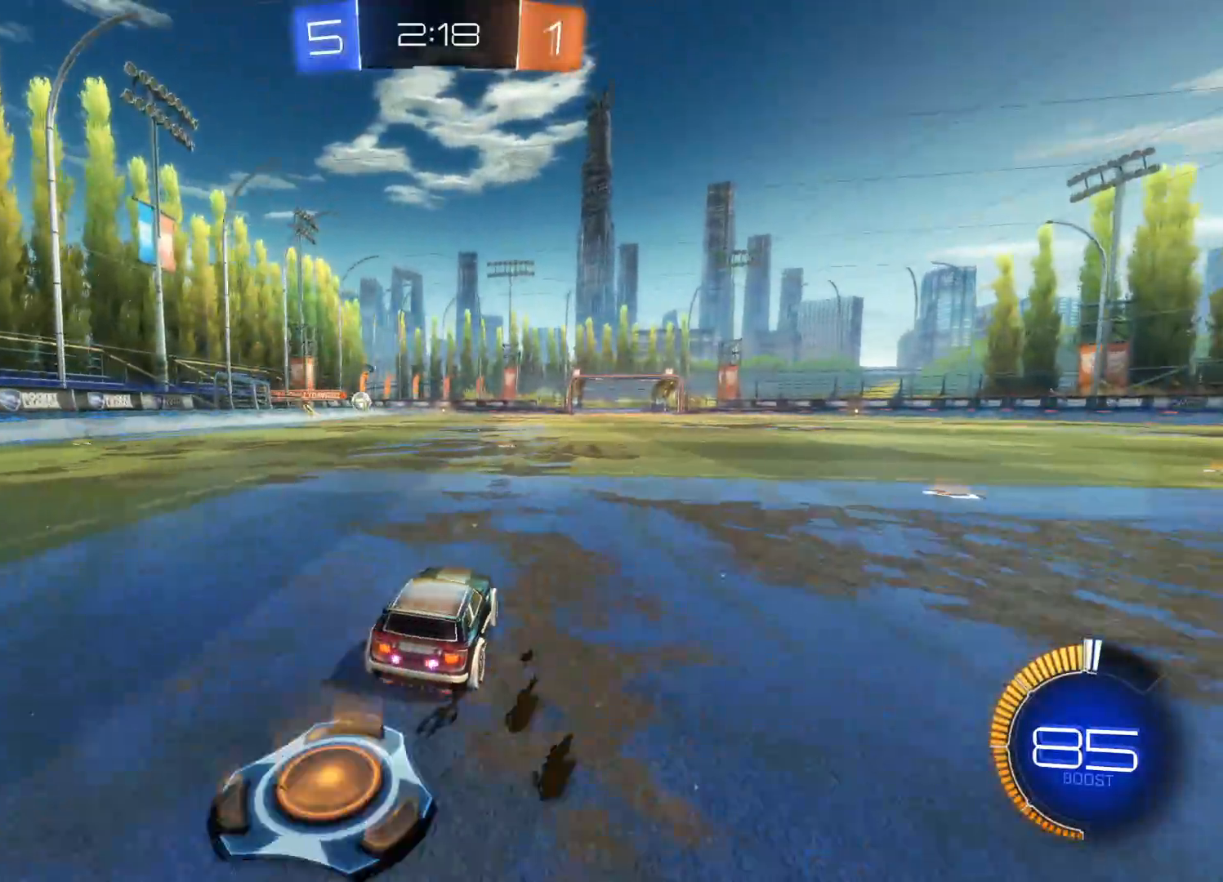
{"buttons": ["R2"], "left_stick": "center", "right_stick": "center", "events": [[33, "TRIANGLE", "up"], [133, "CIRCLE", "down"], [400, "CIRCLE", "up"], [433, "left_stick", "center"]]}
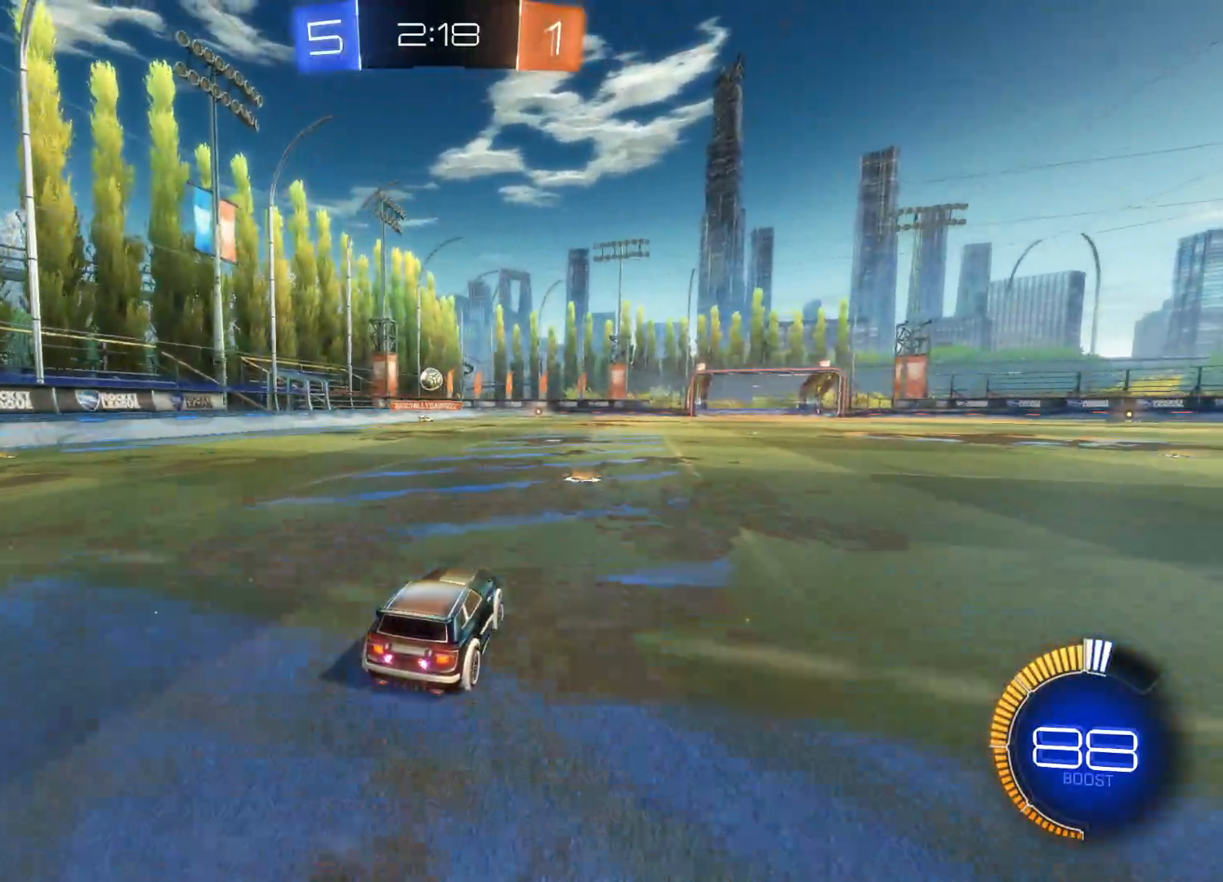
{"buttons": ["R2"], "left_stick": "left", "right_stick": "center", "events": [[250, "left_stick", "left"]]}
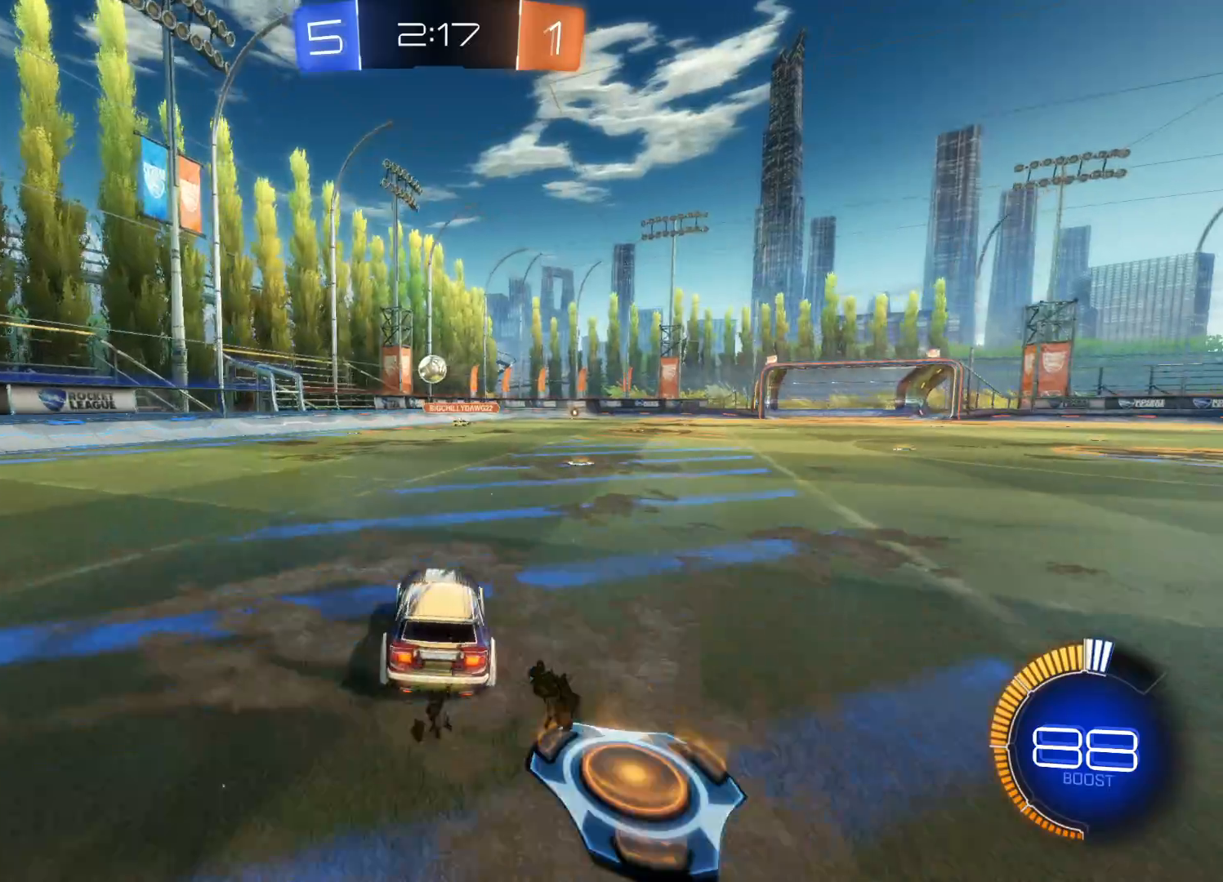
{"buttons": ["R2"], "left_stick": "right", "right_stick": "center", "events": [[83, "left_stick", "center"], [133, "left_stick", "right"], [150, "L2", "down"], [316, "L2", "up"]]}
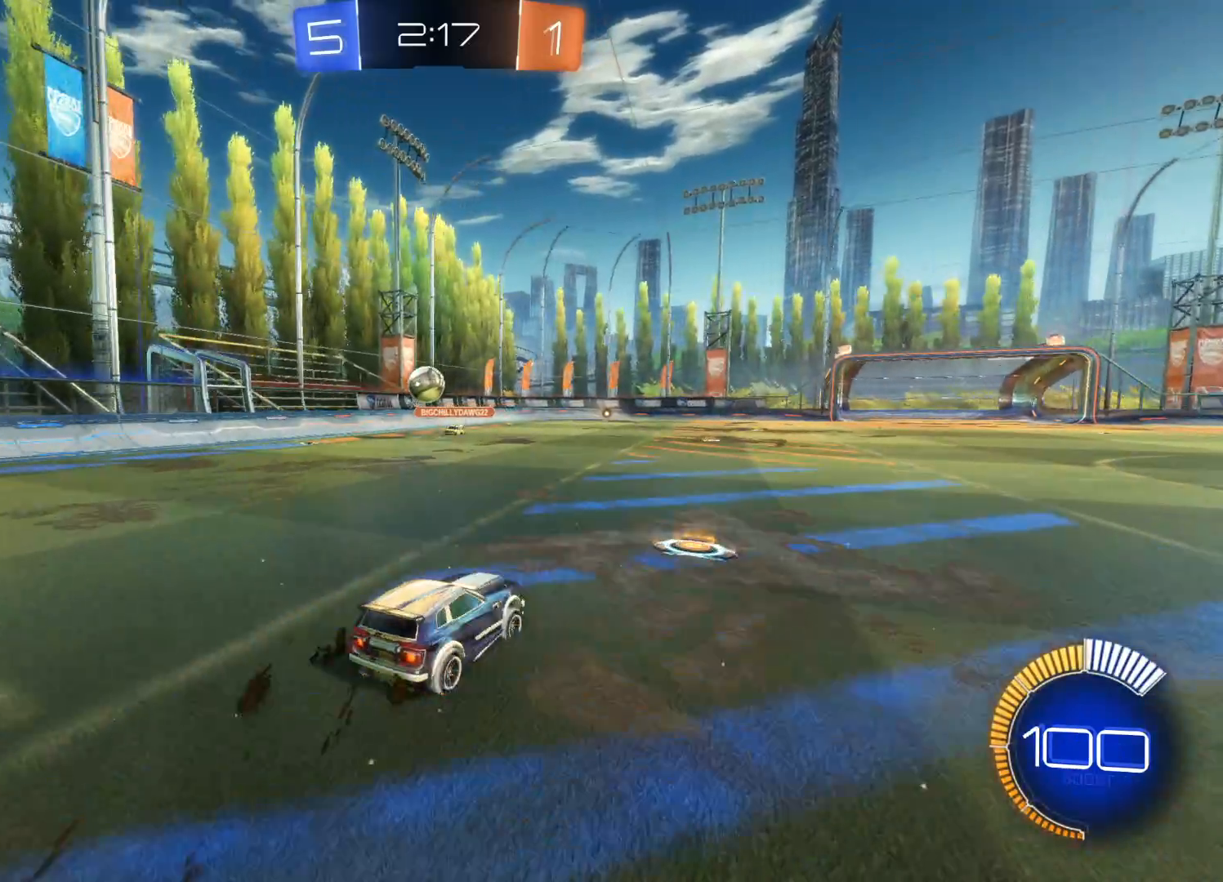
{"buttons": ["R2"], "left_stick": "right", "right_stick": "center", "events": [[50, "CIRCLE", "down"], [450, "CIRCLE", "up"]]}
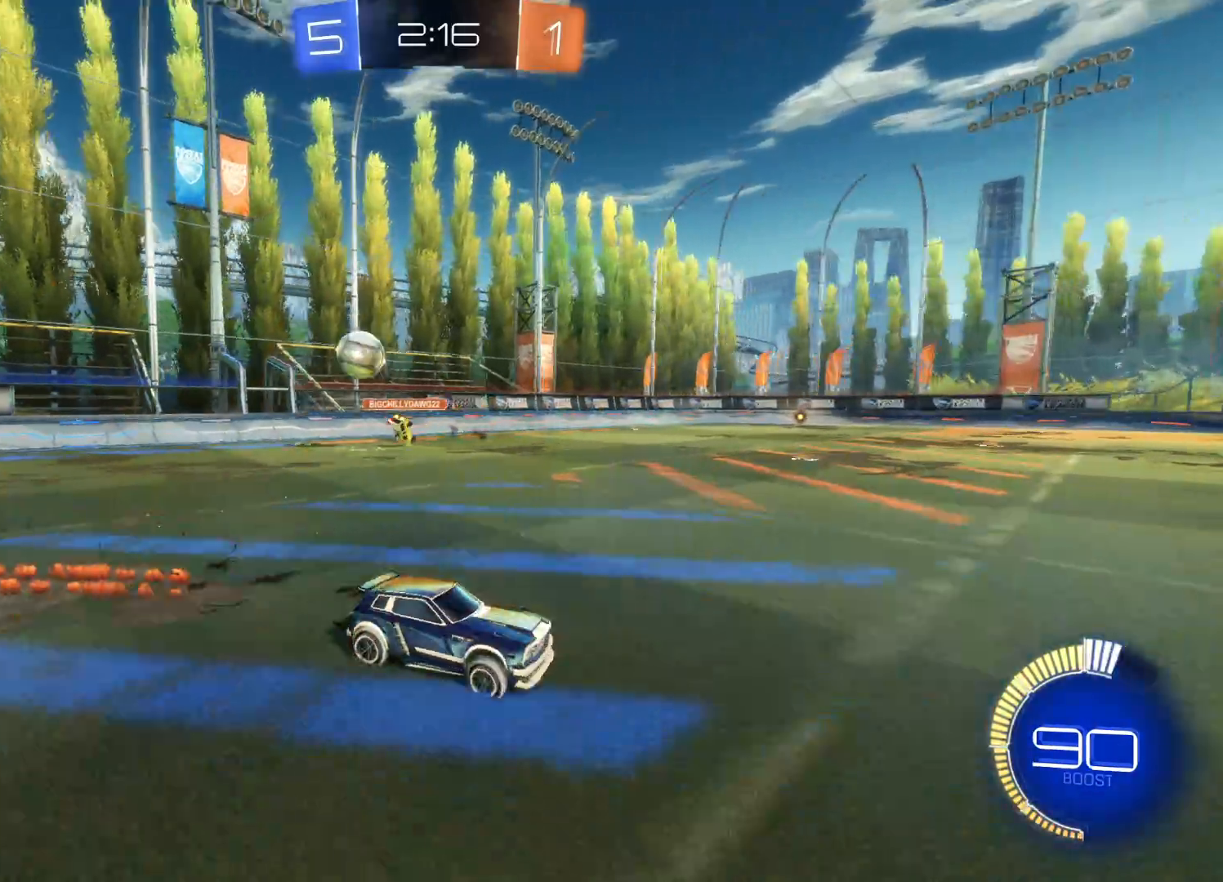
{"buttons": ["CIRCLE", "R2"], "left_stick": "right", "right_stick": "center", "events": [[300, "TRIANGLE", "down"], [400, "TRIANGLE", "up"], [500, "CIRCLE", "down"]]}
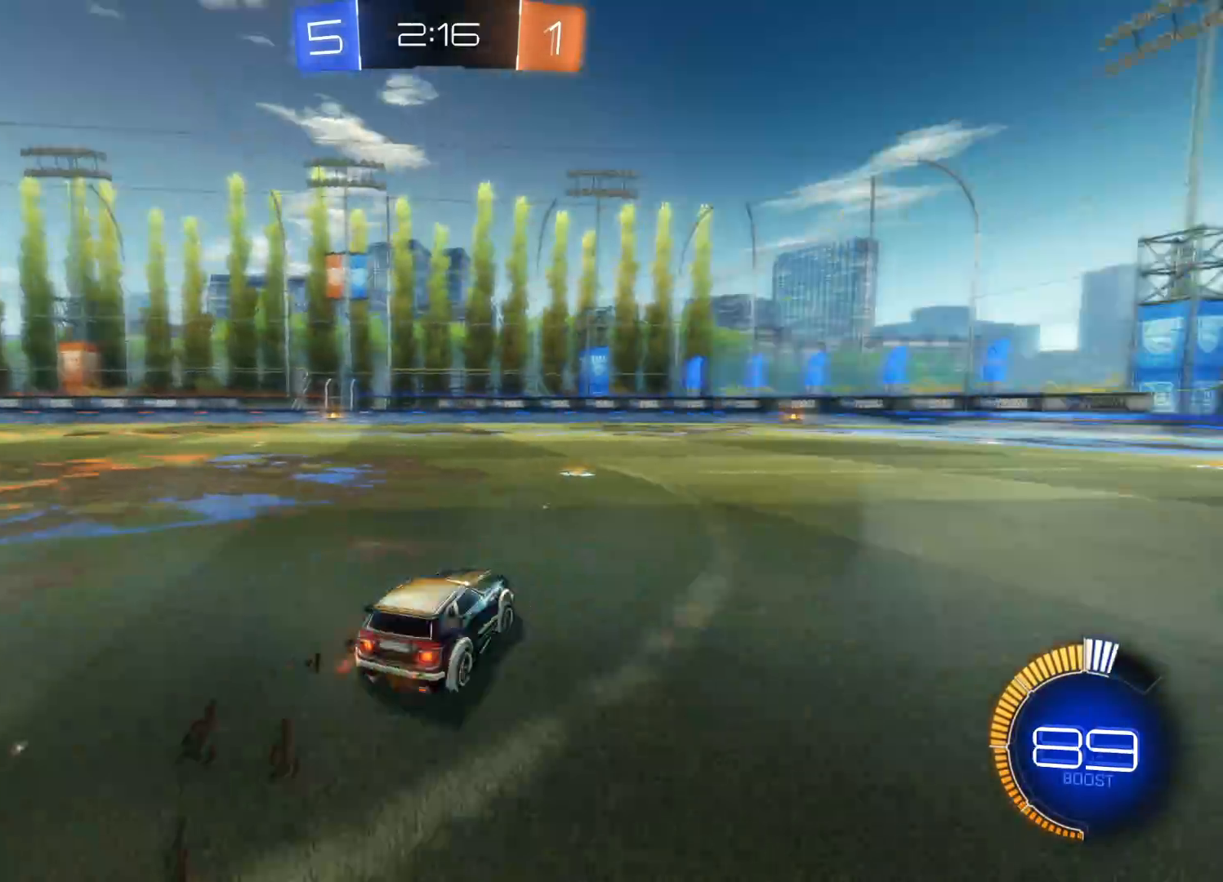
{"buttons": ["TRIANGLE", "R2"], "left_stick": "up", "right_stick": "center", "events": [[83, "CIRCLE", "up"], [100, "left_stick", "up"], [183, "CROSS", "down"], [250, "CROSS", "up"], [300, "CROSS", "down"], [416, "CROSS", "up"], [466, "TRIANGLE", "down"]]}
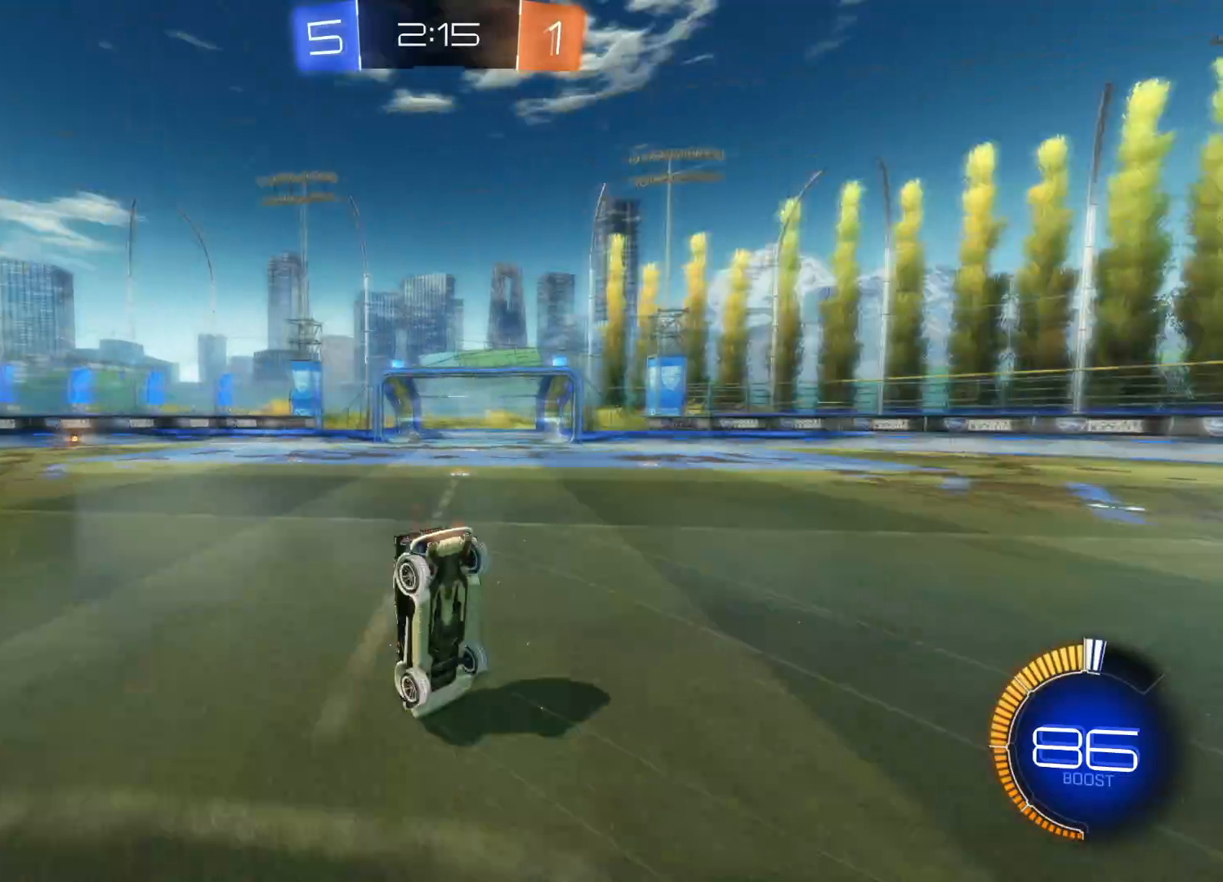
{"buttons": ["R2"], "left_stick": "up", "right_stick": "center", "events": [[116, "TRIANGLE", "up"]]}
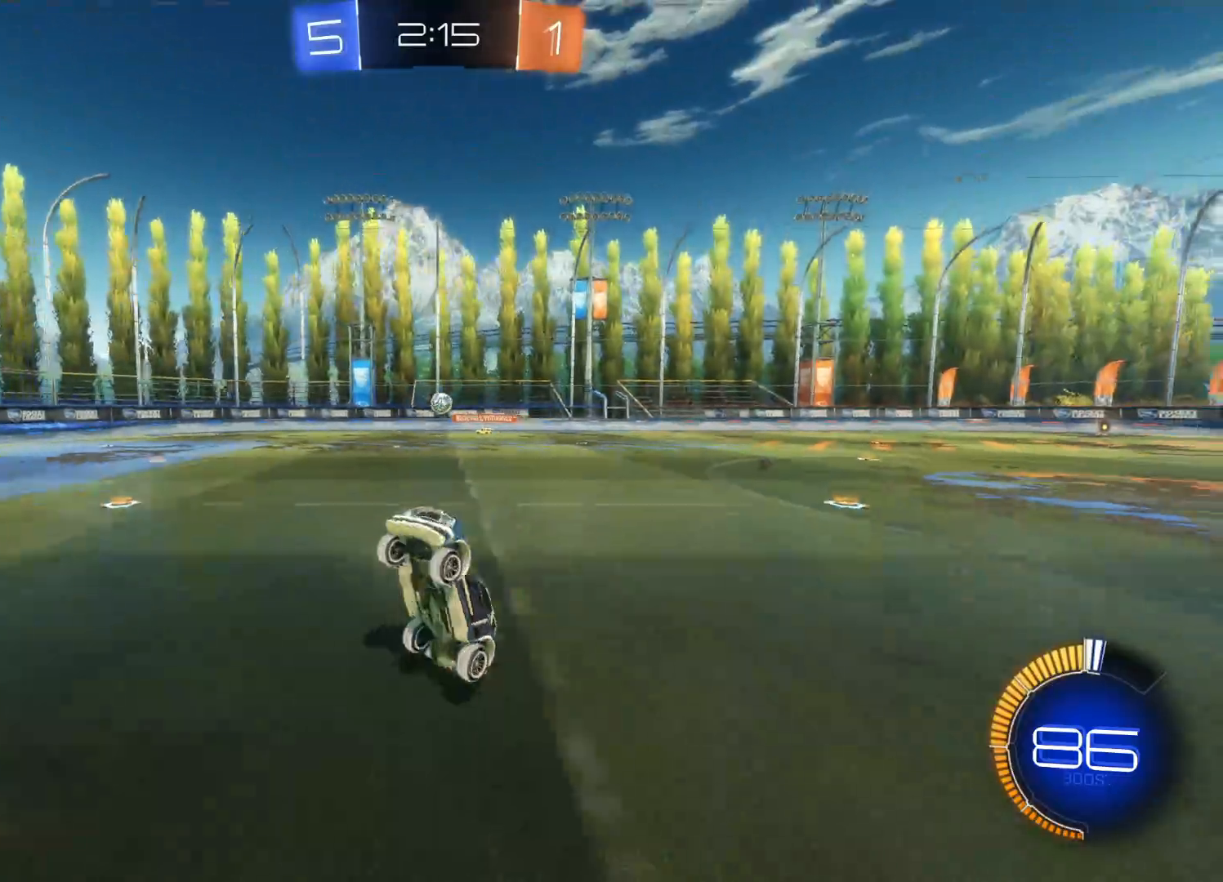
{"buttons": ["R2"], "left_stick": "right", "right_stick": "center", "events": [[16, "TRIANGLE", "down"], [16, "left_stick", "center"], [133, "TRIANGLE", "up"], [200, "TRIANGLE", "down"], [300, "TRIANGLE", "up"], [350, "left_stick", "right"]]}
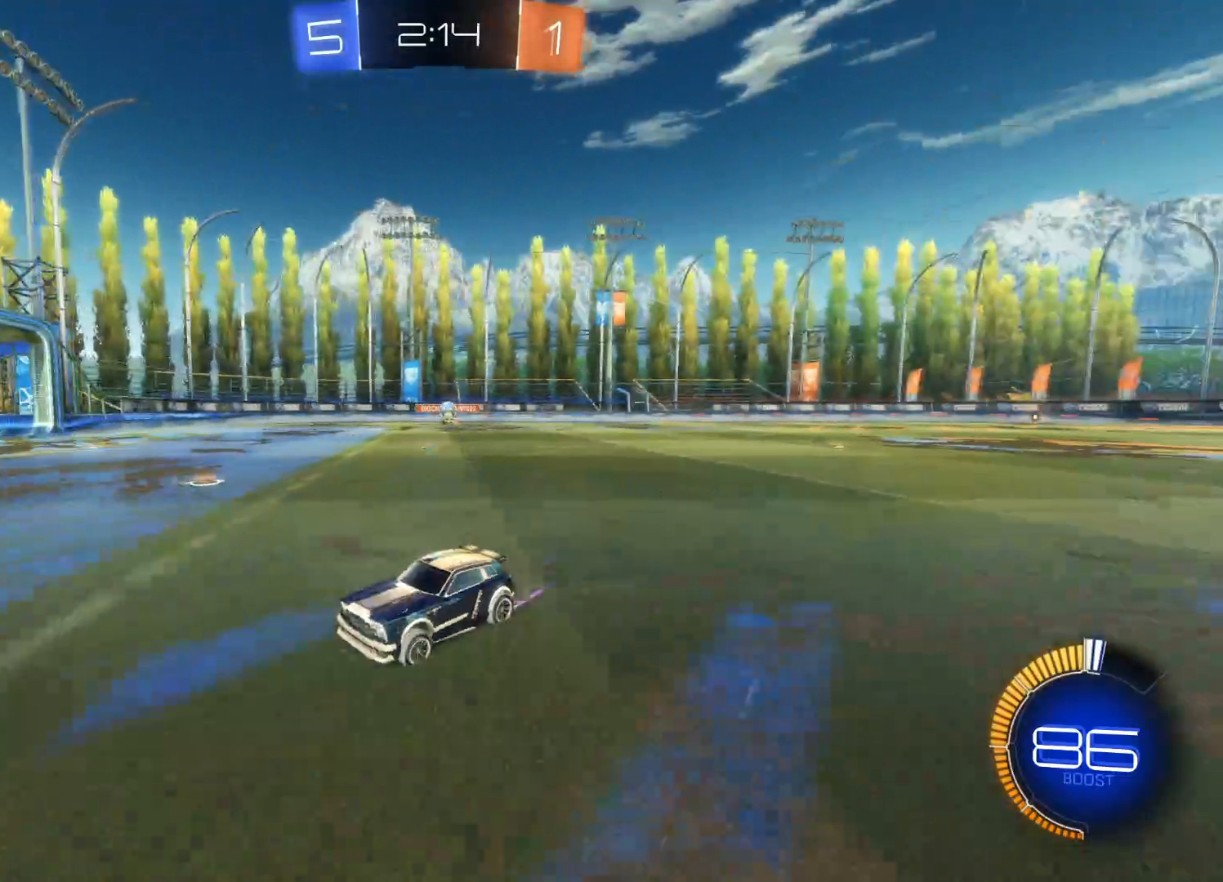
{"buttons": ["R2"], "left_stick": "right", "right_stick": "center", "events": []}
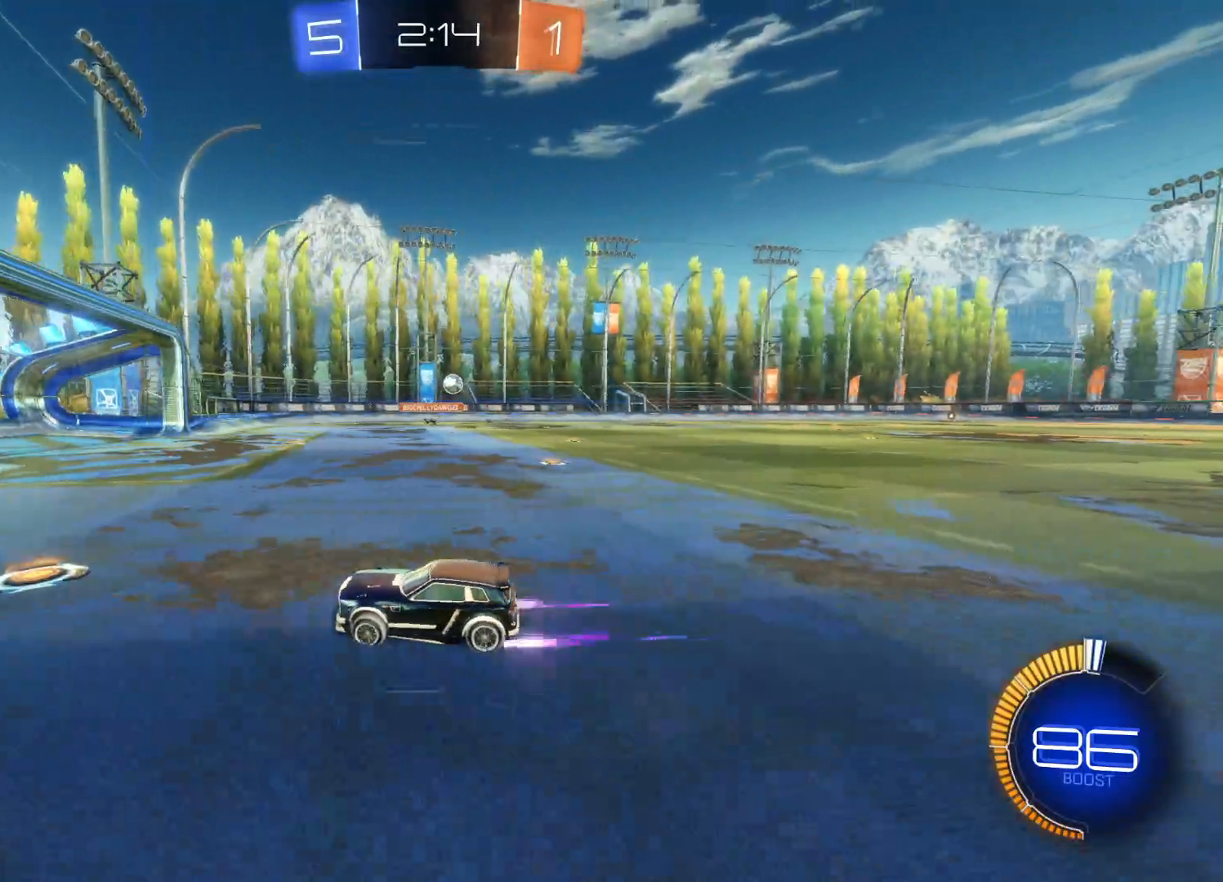
{"buttons": ["R2"], "left_stick": "right", "right_stick": "center", "events": [[50, "L1", "down"], [66, "R2", "up"], [133, "L1", "up"], [233, "L2", "down"], [333, "R2", "down"], [383, "L2", "up"]]}
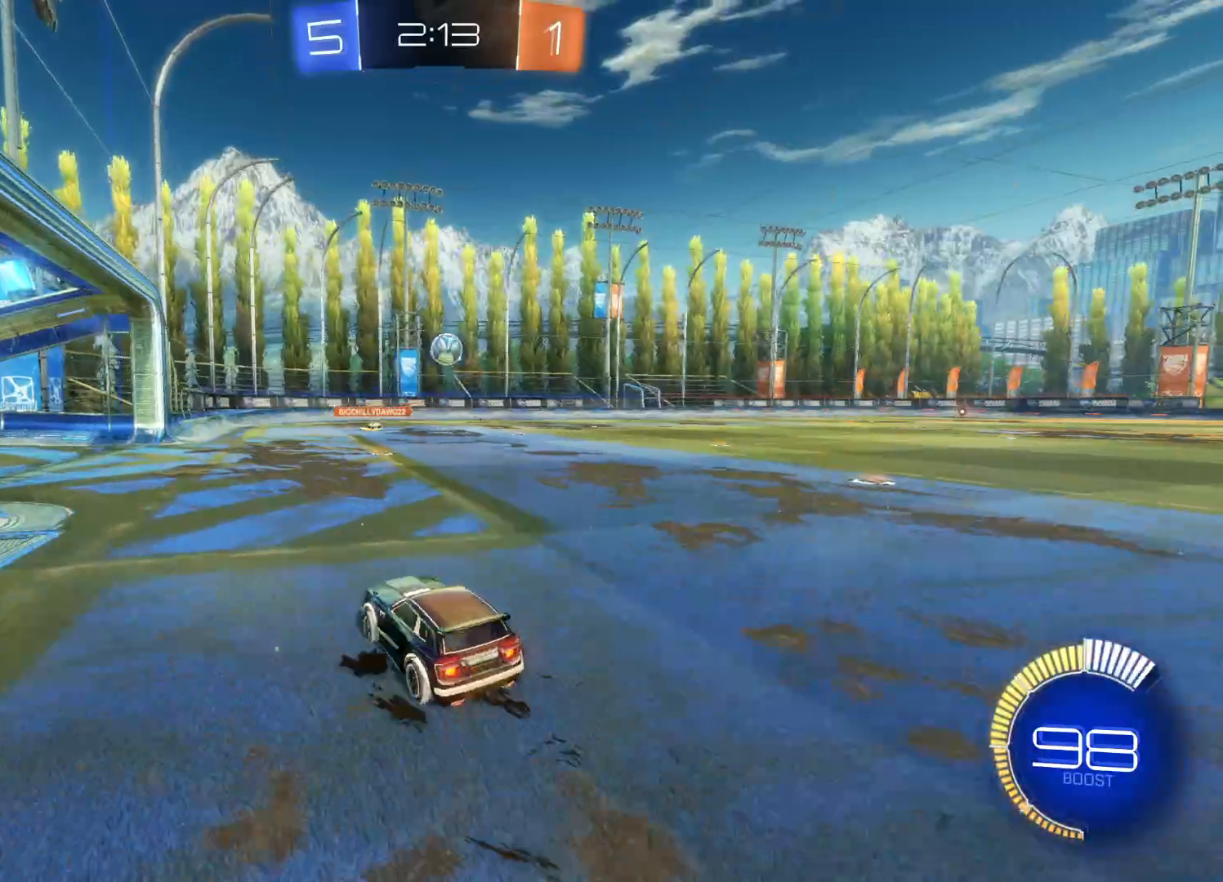
{"buttons": ["CROSS", "CIRCLE", "R2"], "left_stick": "center", "right_stick": "center", "events": [[16, "R2", "up"], [66, "CROSS", "down"], [116, "CIRCLE", "down"], [116, "R2", "down"], [116, "left_stick", "down"], [300, "left_stick", "center"]]}
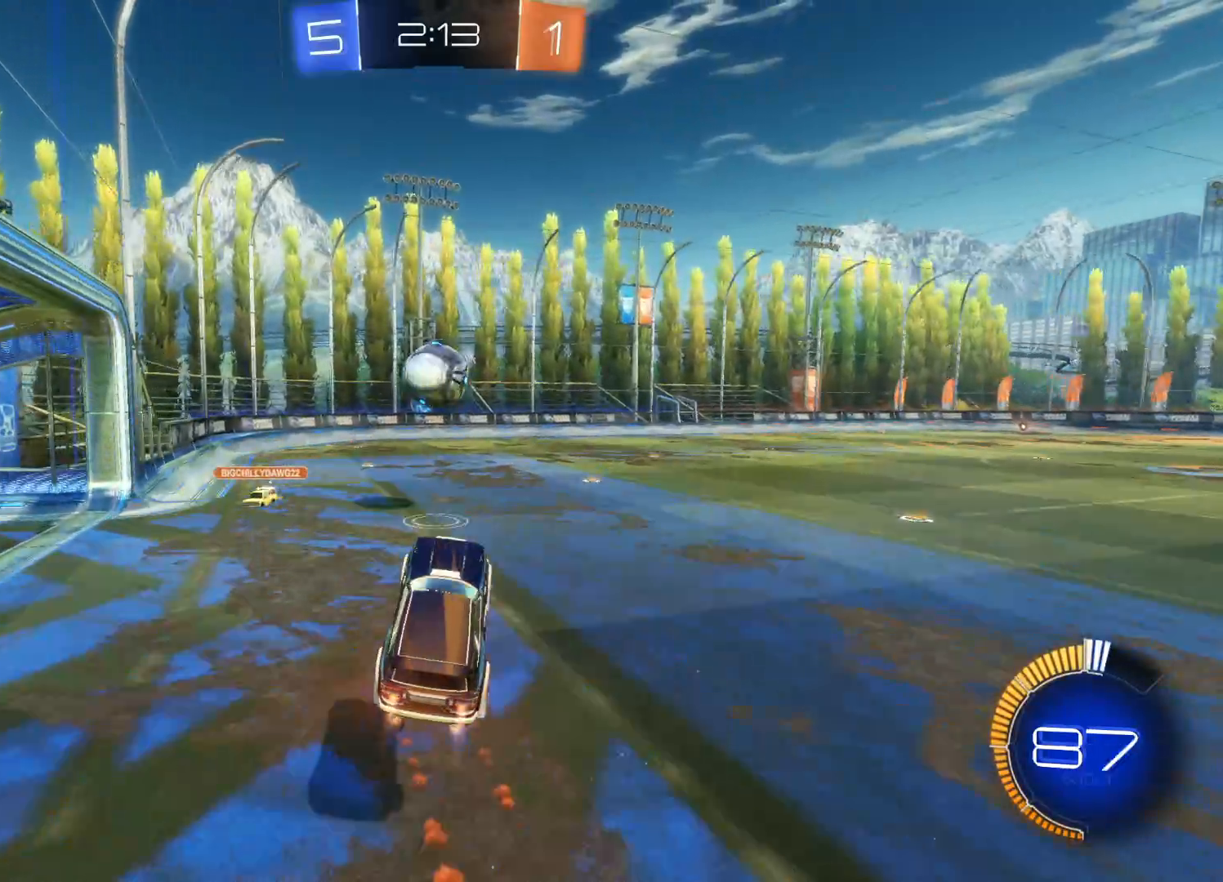
{"buttons": ["R2"], "left_stick": "up", "right_stick": "center", "events": [[16, "left_stick", "up-left"], [100, "CIRCLE", "up"], [100, "CROSS", "up"], [183, "CIRCLE", "down"], [183, "CROSS", "down"], [266, "CIRCLE", "up"], [266, "CROSS", "up"], [316, "CIRCLE", "down"], [416, "CIRCLE", "up"], [466, "left_stick", "up"]]}
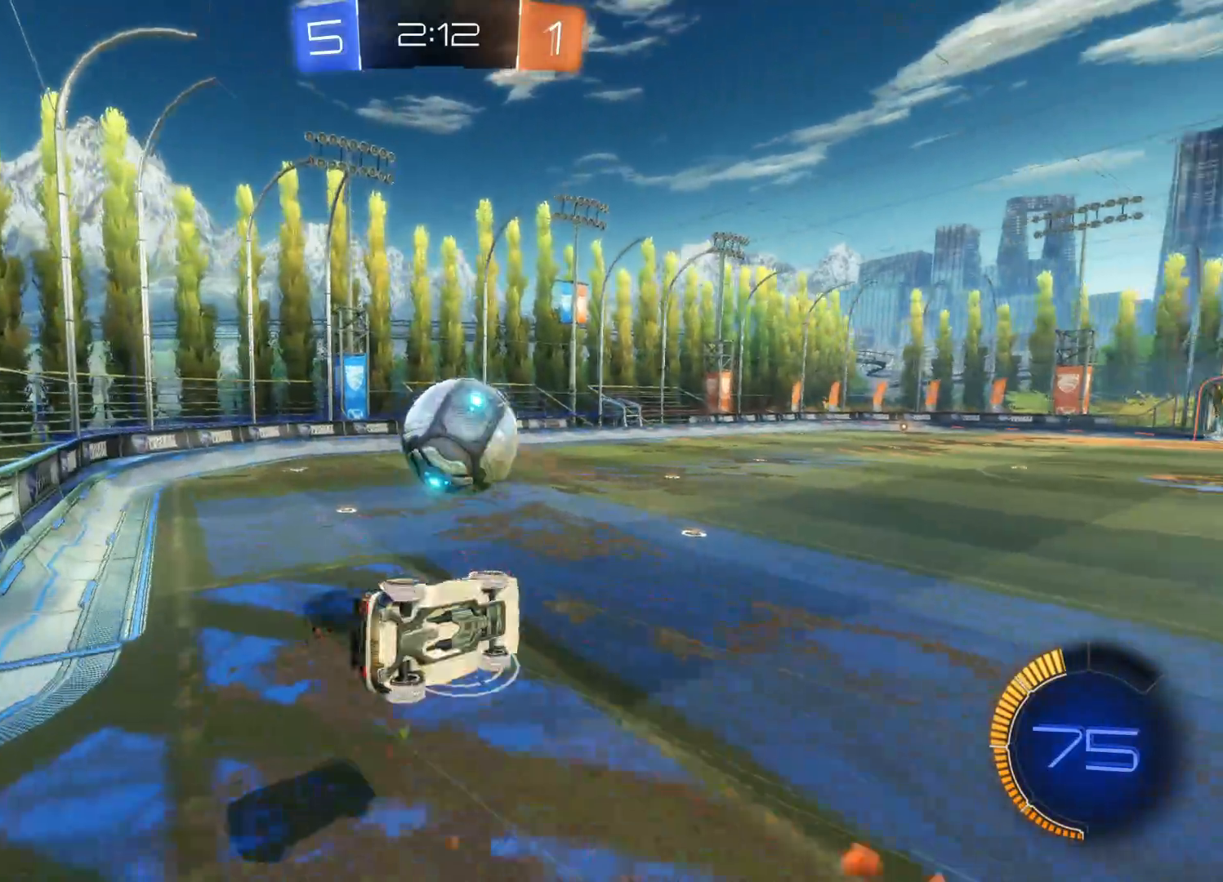
{"buttons": ["TRIANGLE", "R2"], "left_stick": "up", "right_stick": "center", "events": [[83, "left_stick", "center"], [300, "left_stick", "up"], [350, "TRIANGLE", "down"]]}